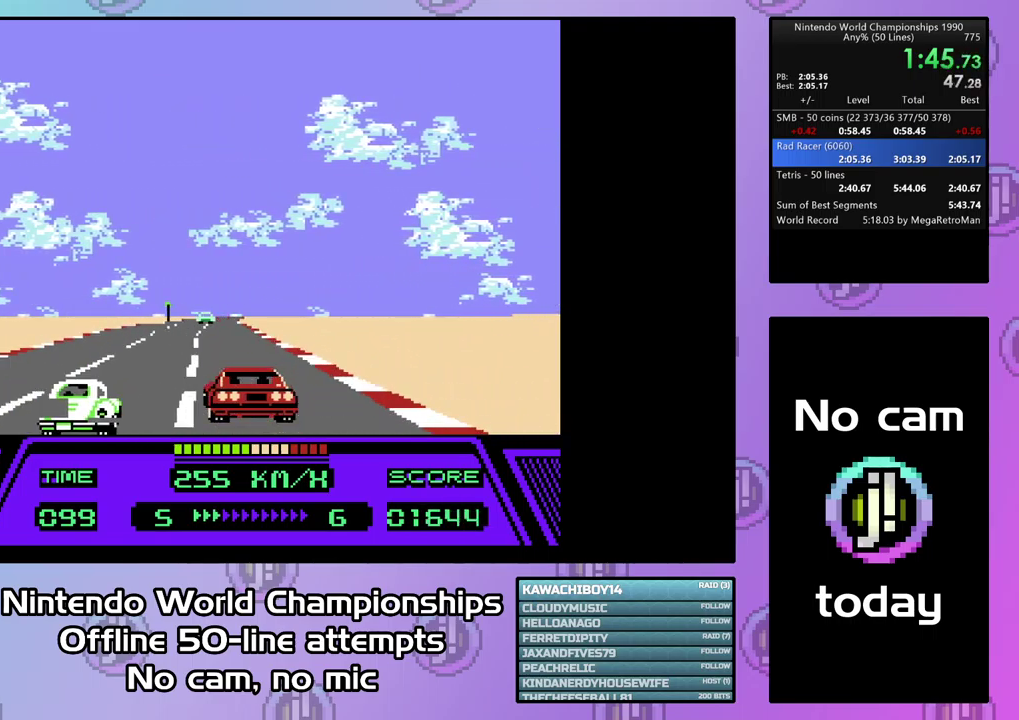
Gameplay with a controller (PlayStation layout); each line is a JSON object with the inputs held at the frame after it. "events" lists button and stick changes between this image and that frame as [ms after this image, input, new state], when the widget could be followed in between. Not read: L3 R3 left_stick right_stick.
{"buttons": ["CIRCLE", "DPAD_LEFT"], "events": [[100, "DPAD_LEFT", "up"], [300, "DPAD_LEFT", "down"]]}
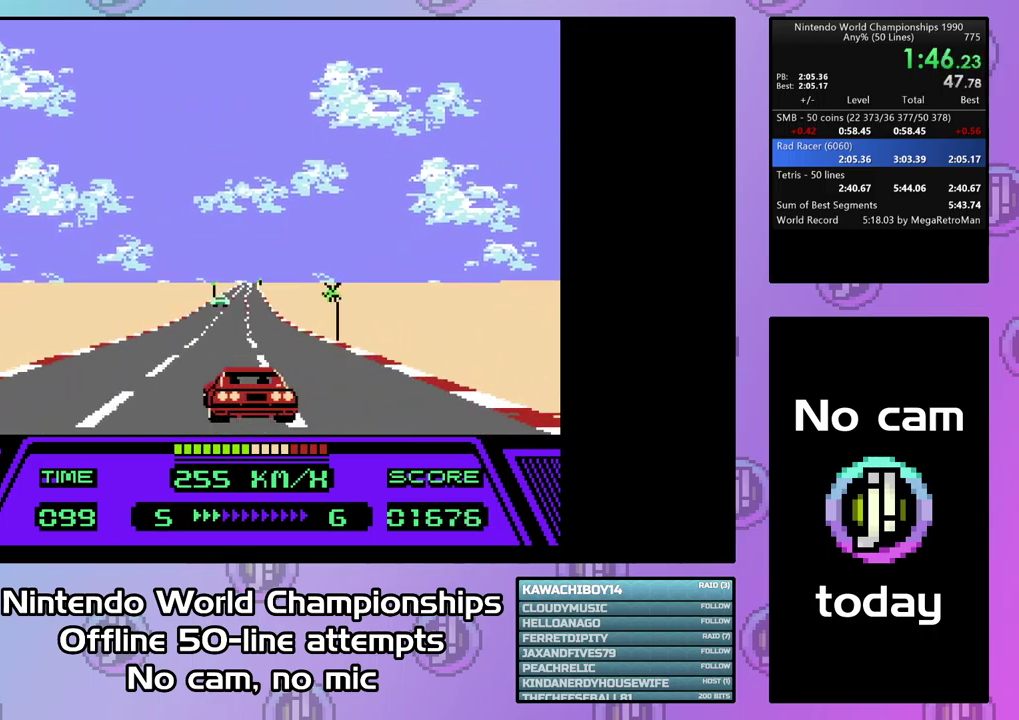
{"buttons": ["CIRCLE"], "events": [[200, "DPAD_LEFT", "up"], [433, "DPAD_LEFT", "down"], [500, "DPAD_LEFT", "up"]]}
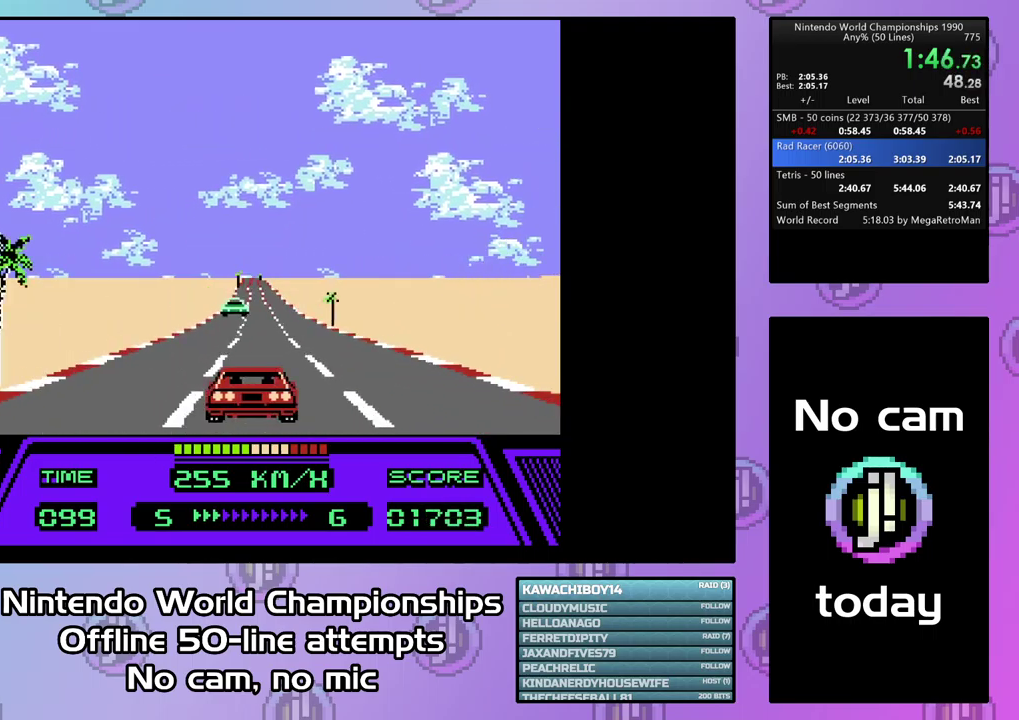
{"buttons": ["CIRCLE"], "events": []}
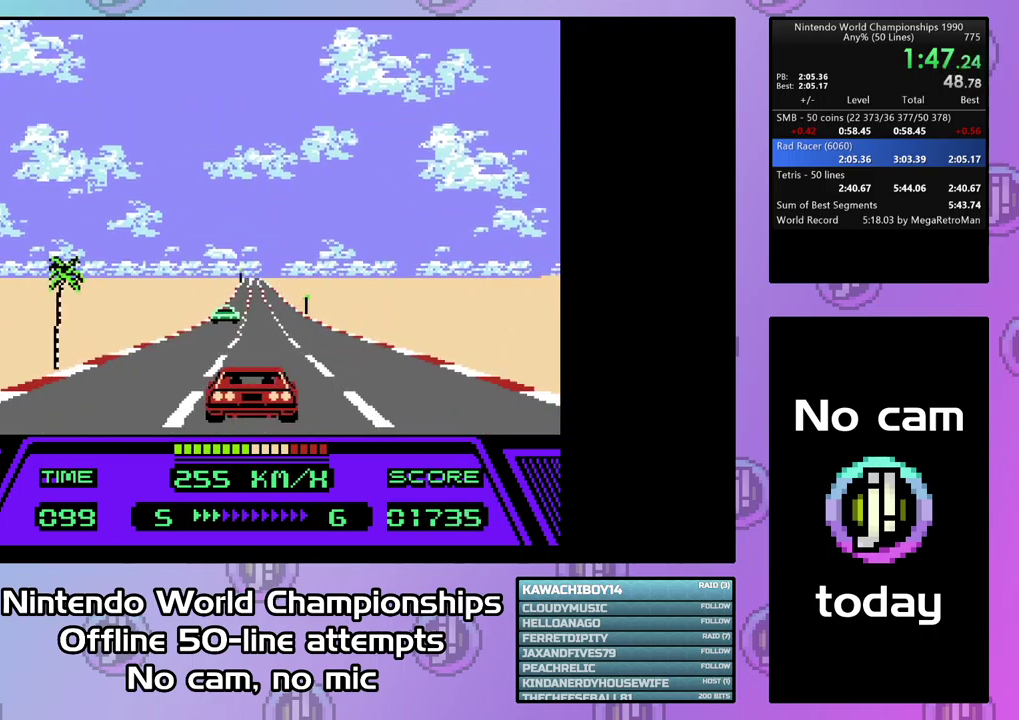
{"buttons": ["CIRCLE"], "events": []}
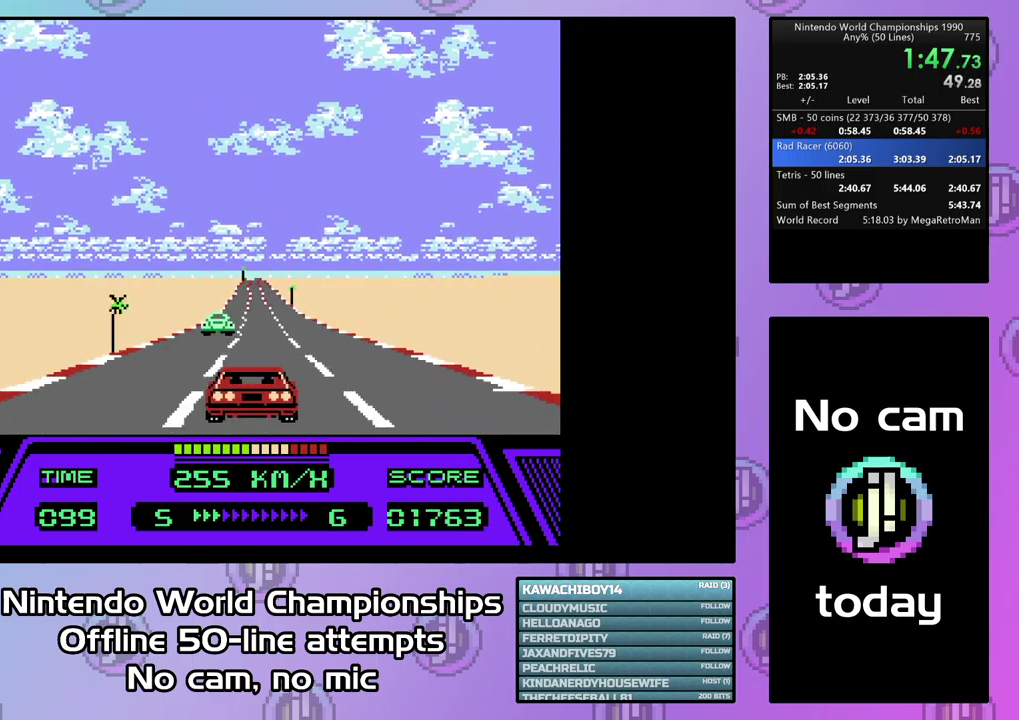
{"buttons": ["CIRCLE"], "events": [[200, "DPAD_RIGHT", "down"], [267, "DPAD_RIGHT", "up"]]}
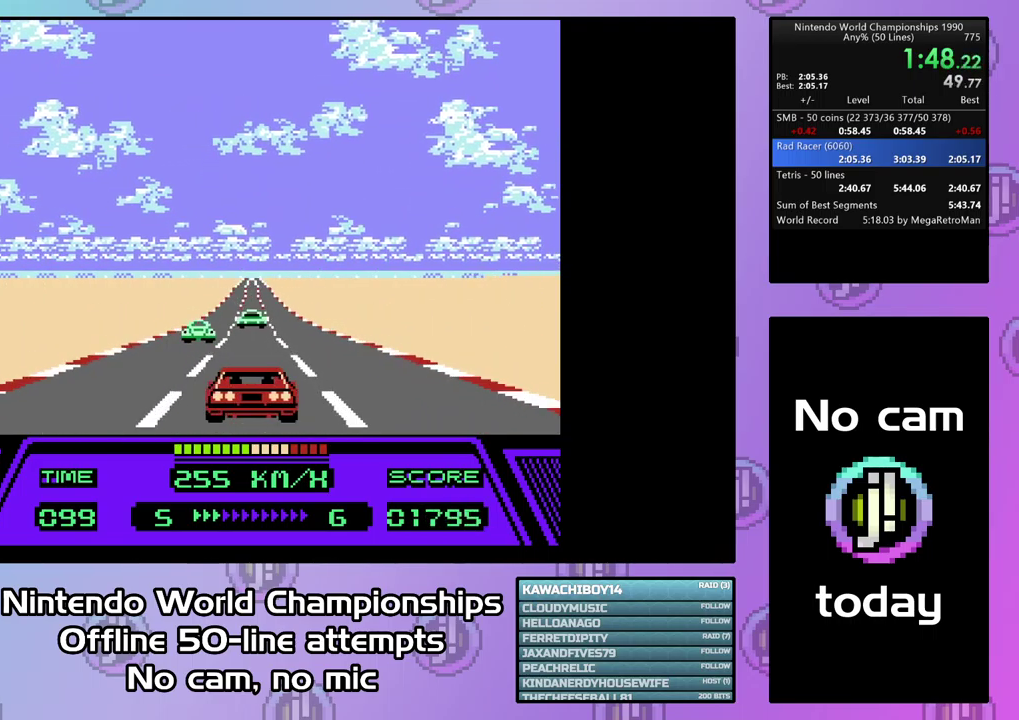
{"buttons": ["CIRCLE"], "events": []}
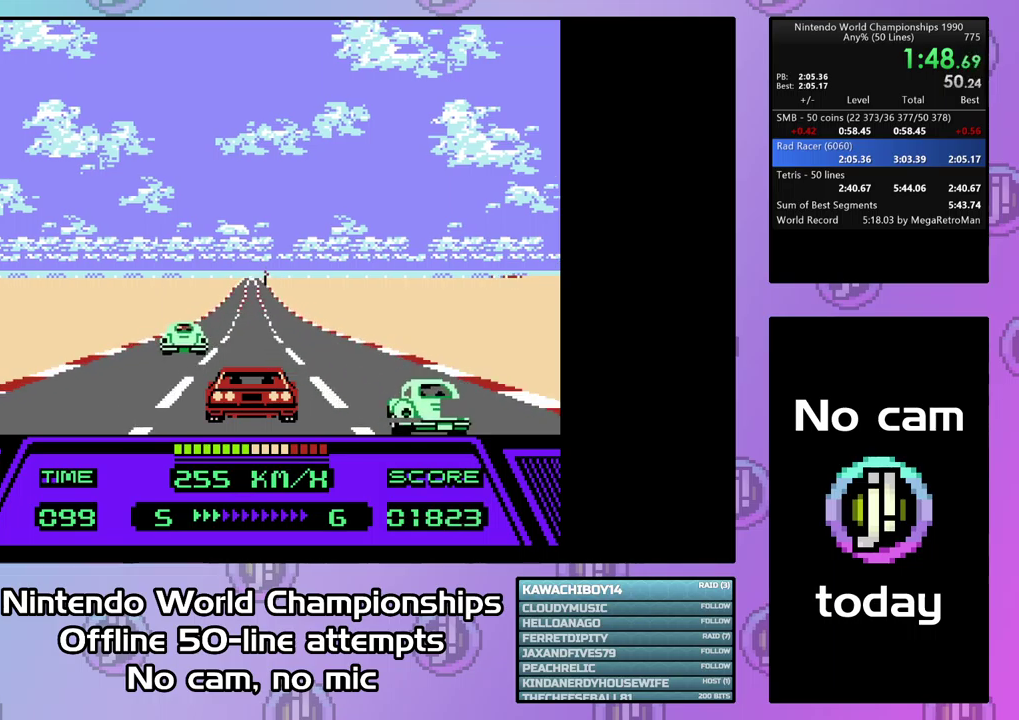
{"buttons": ["CIRCLE"], "events": [[300, "DPAD_LEFT", "down"], [367, "DPAD_LEFT", "up"]]}
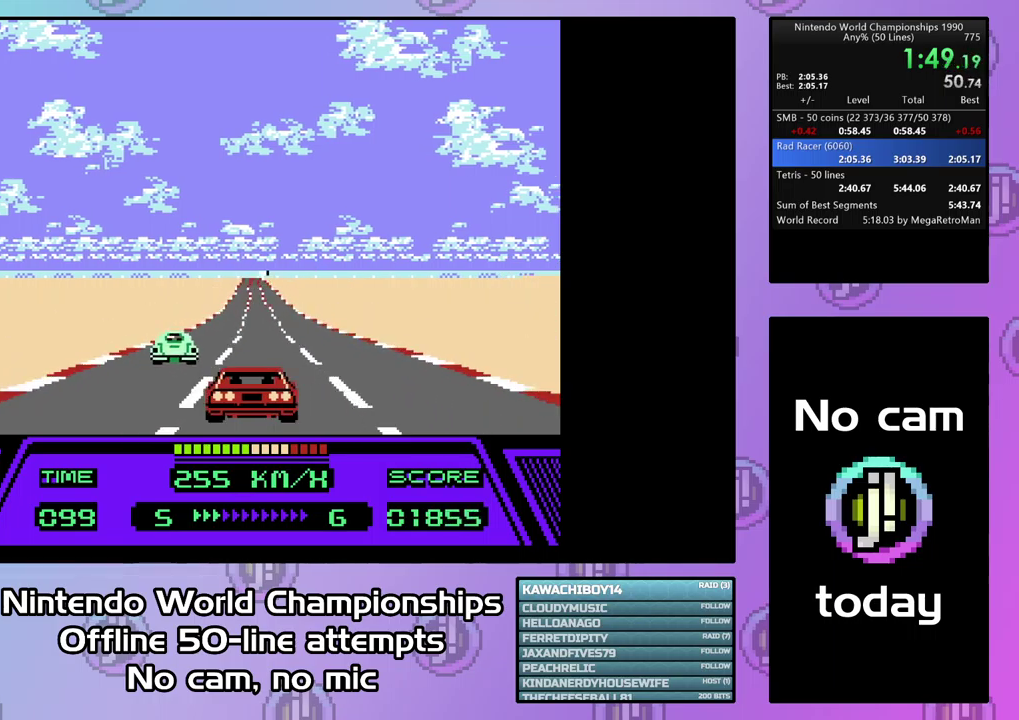
{"buttons": ["CIRCLE"], "events": []}
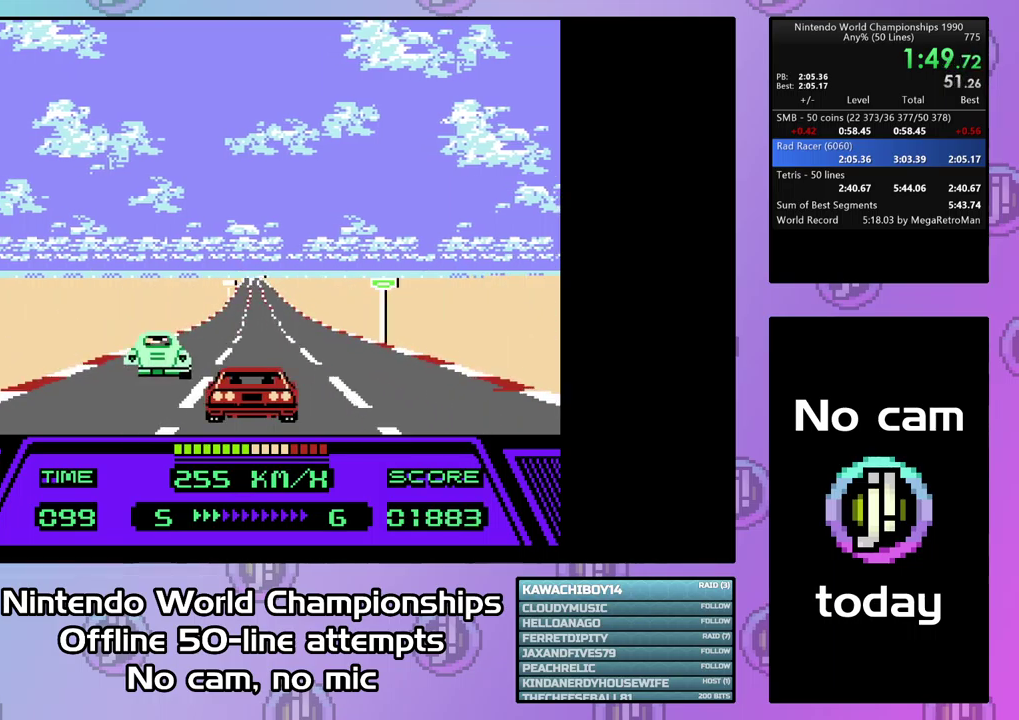
{"buttons": ["CIRCLE"], "events": []}
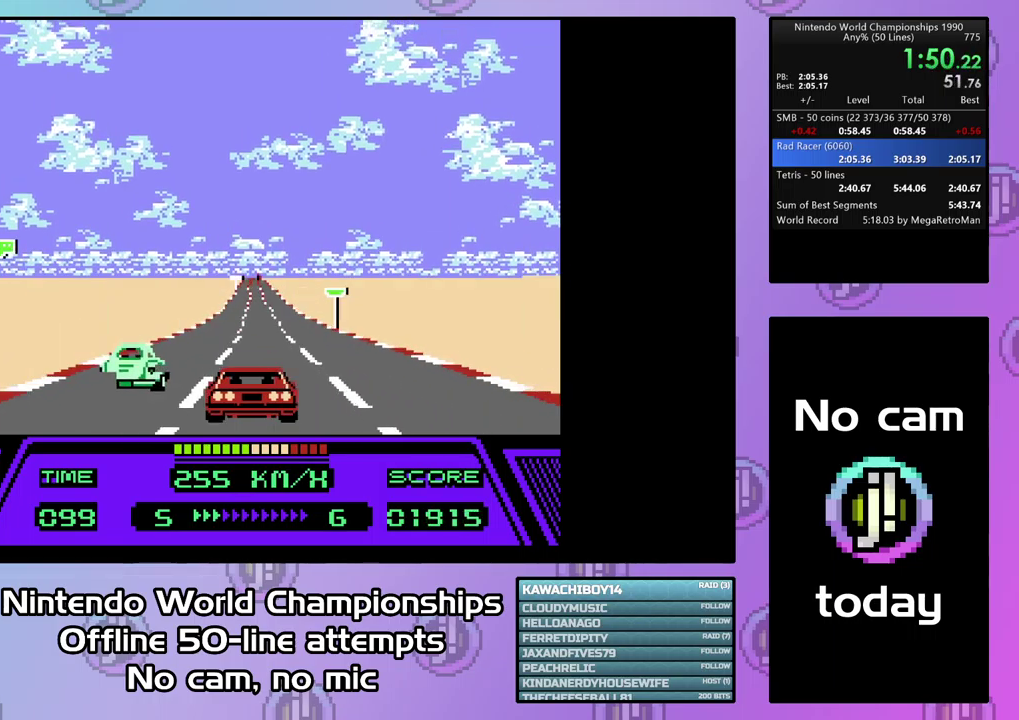
{"buttons": ["CIRCLE"], "events": []}
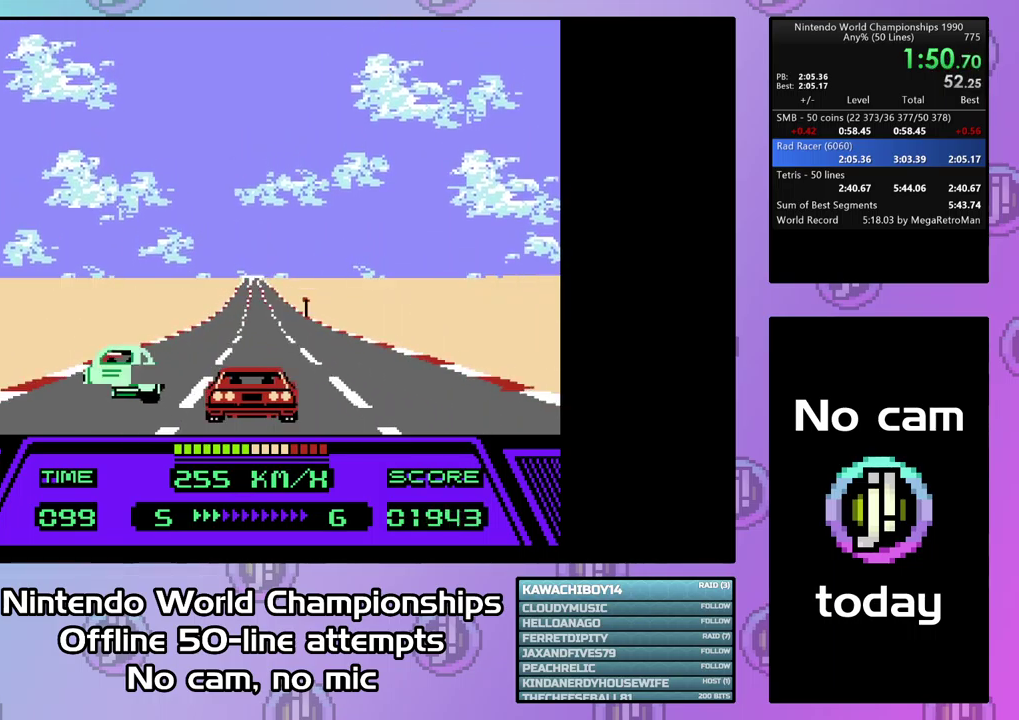
{"buttons": ["CIRCLE"], "events": []}
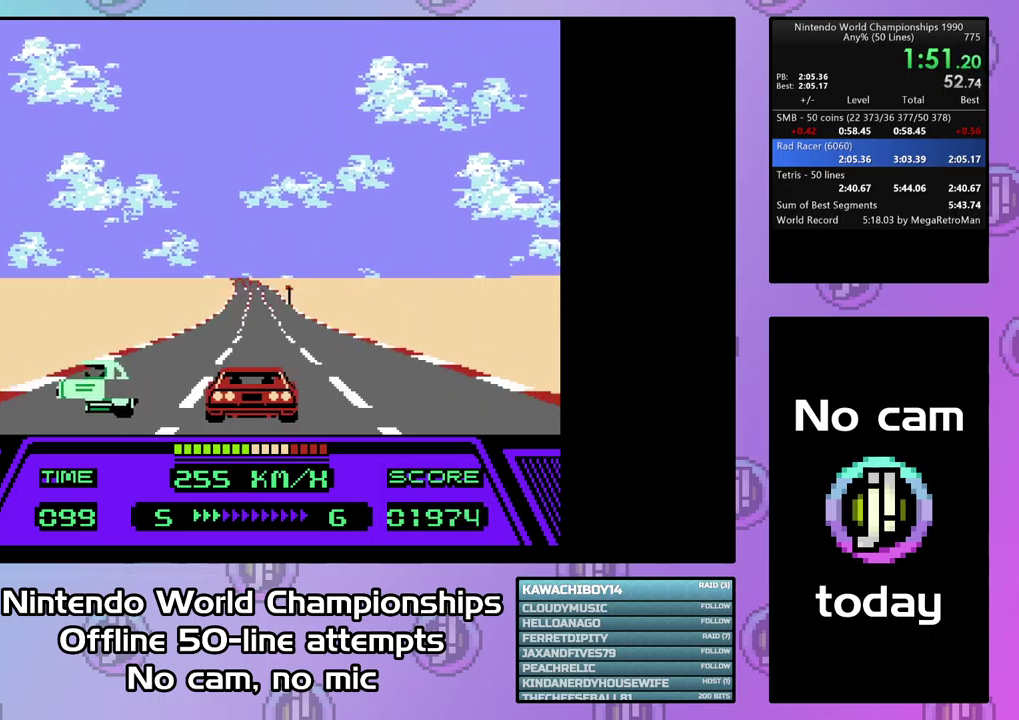
{"buttons": ["CIRCLE", "DPAD_LEFT"], "events": [[267, "DPAD_LEFT", "down"]]}
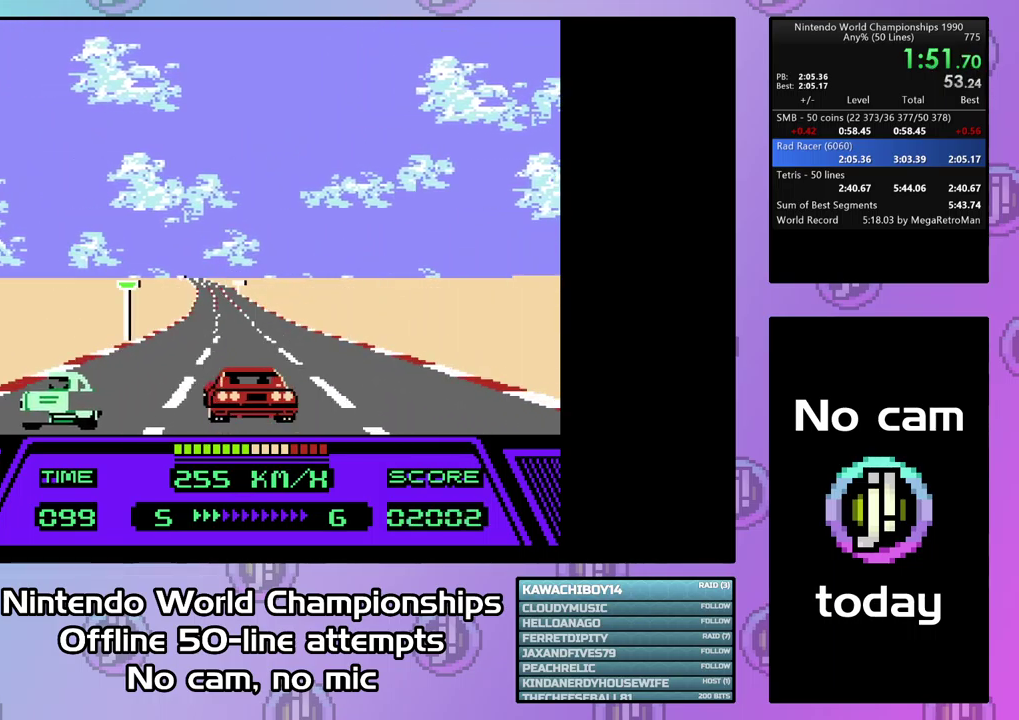
{"buttons": ["CIRCLE", "DPAD_LEFT"], "events": []}
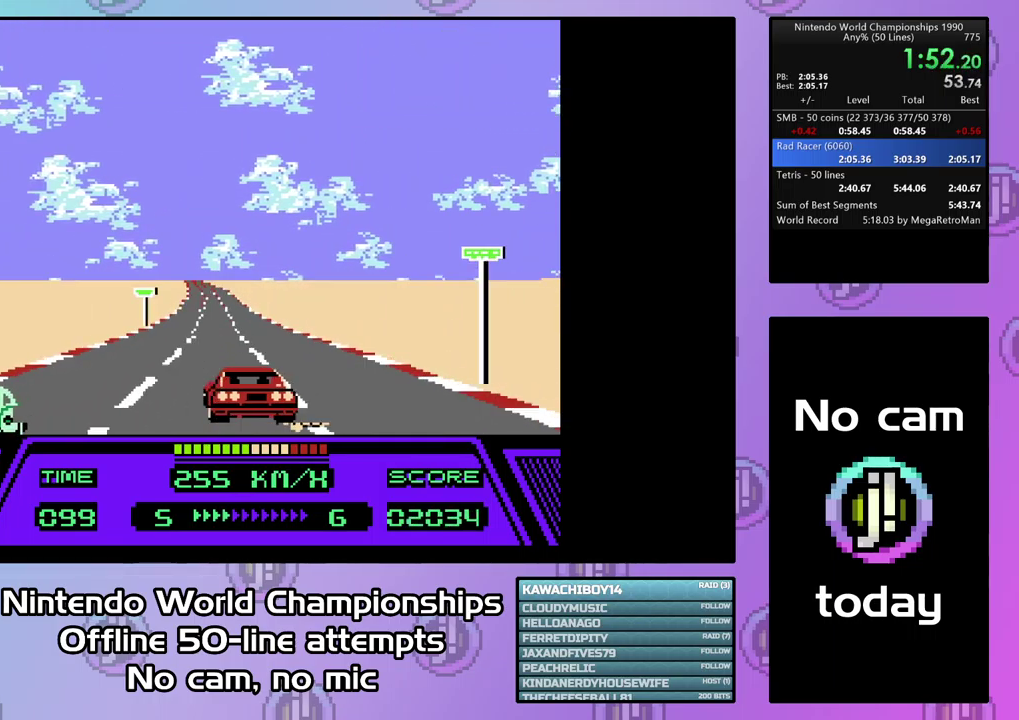
{"buttons": ["CIRCLE", "DPAD_LEFT"], "events": []}
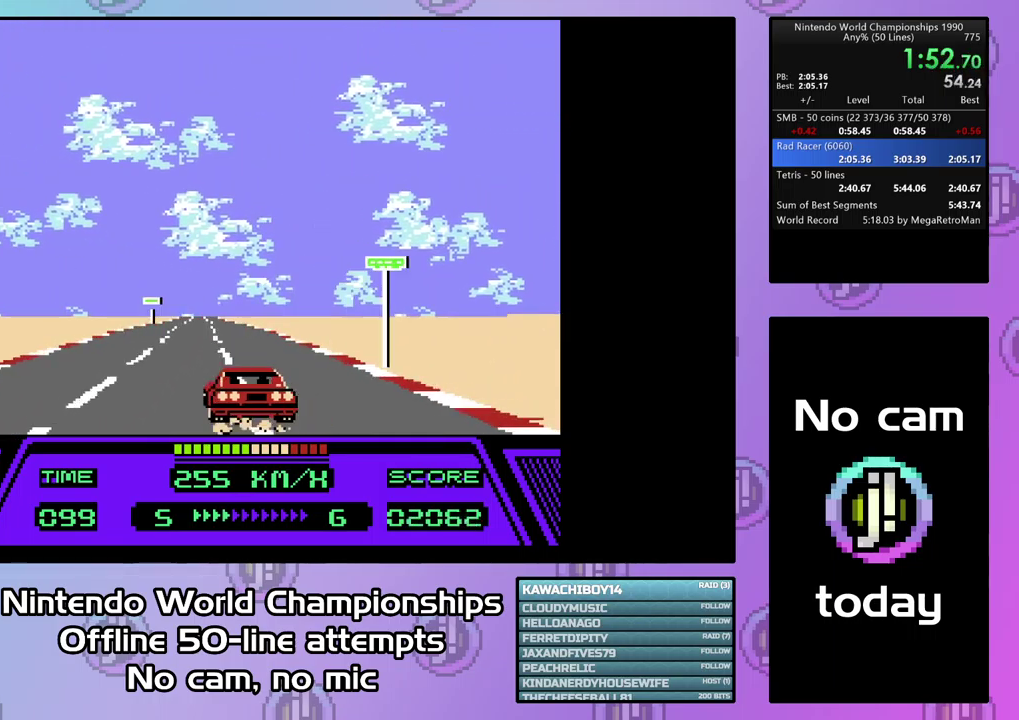
{"buttons": ["CIRCLE", "DPAD_LEFT"], "events": []}
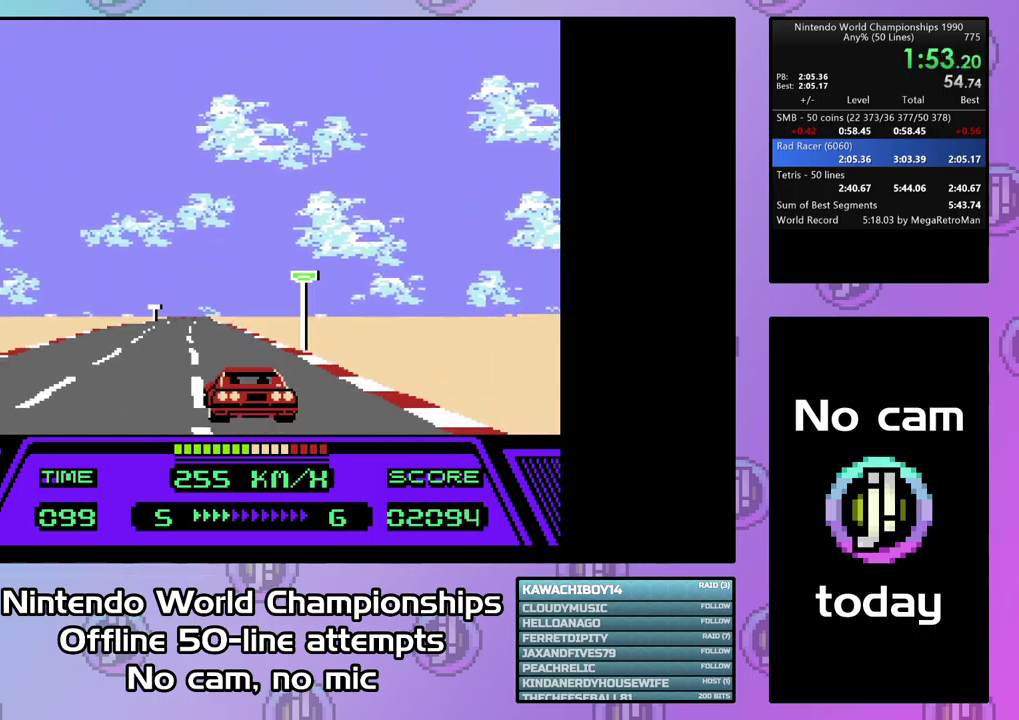
{"buttons": ["CIRCLE", "DPAD_LEFT"], "events": []}
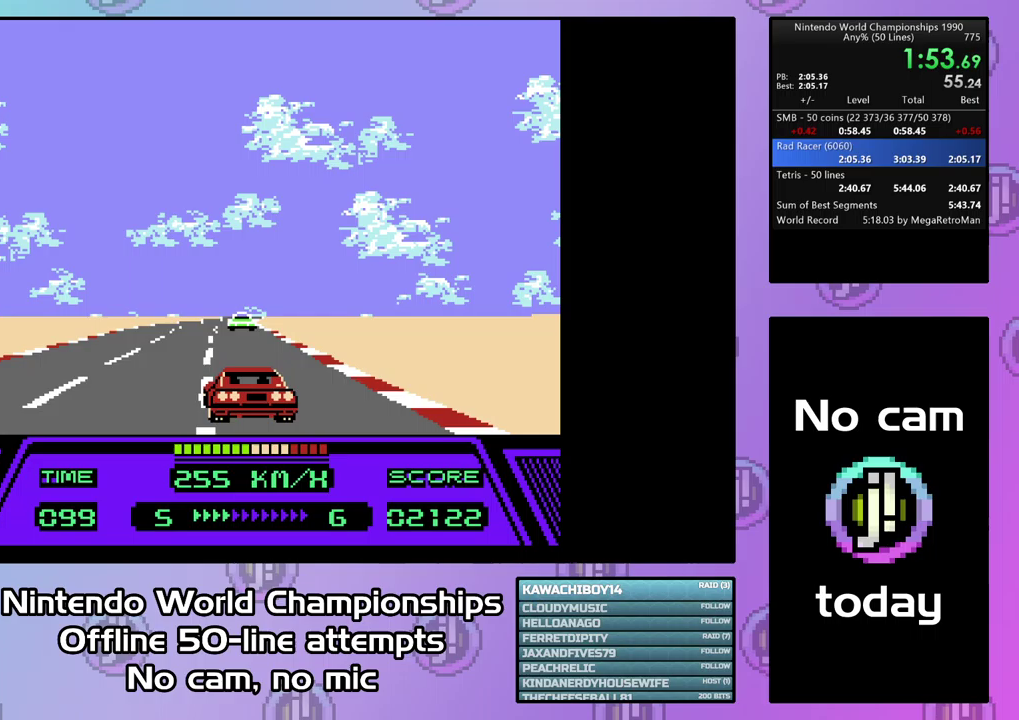
{"buttons": ["CIRCLE", "DPAD_RIGHT"], "events": [[233, "DPAD_LEFT", "up"], [333, "DPAD_RIGHT", "down"]]}
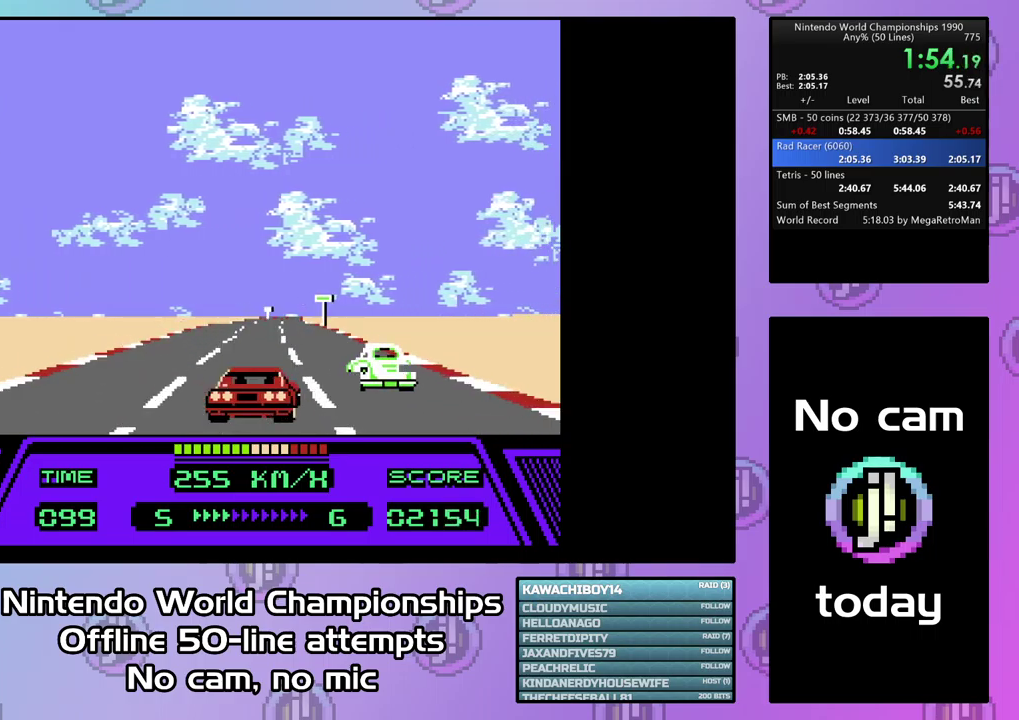
{"buttons": ["CIRCLE", "DPAD_RIGHT"], "events": []}
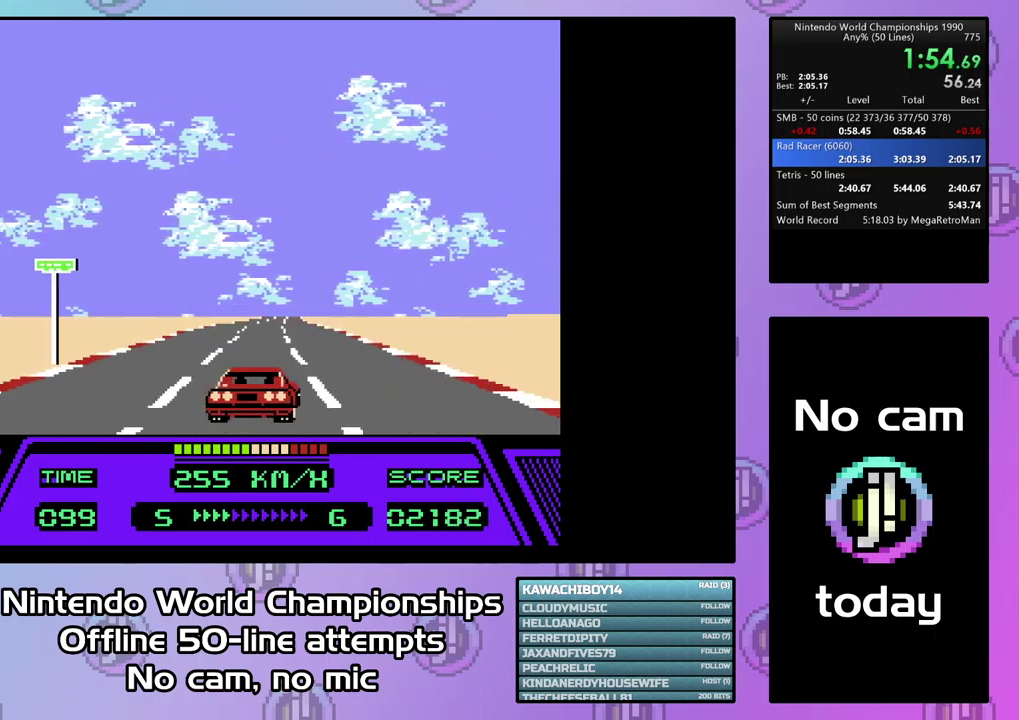
{"buttons": ["CIRCLE", "DPAD_RIGHT"], "events": []}
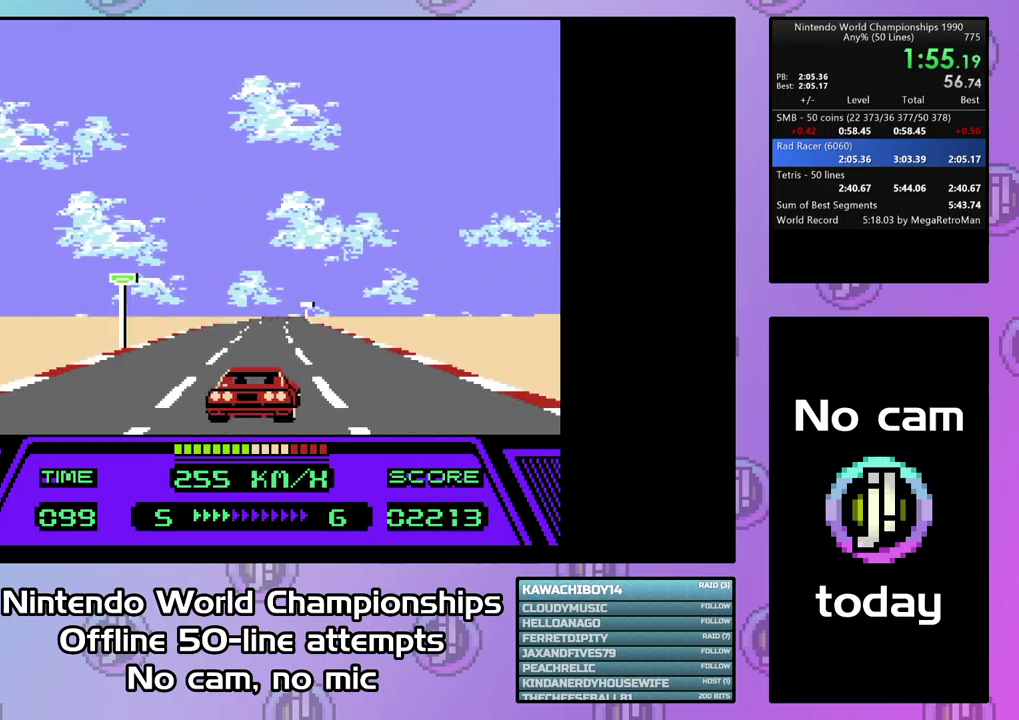
{"buttons": ["CIRCLE", "DPAD_RIGHT"], "events": []}
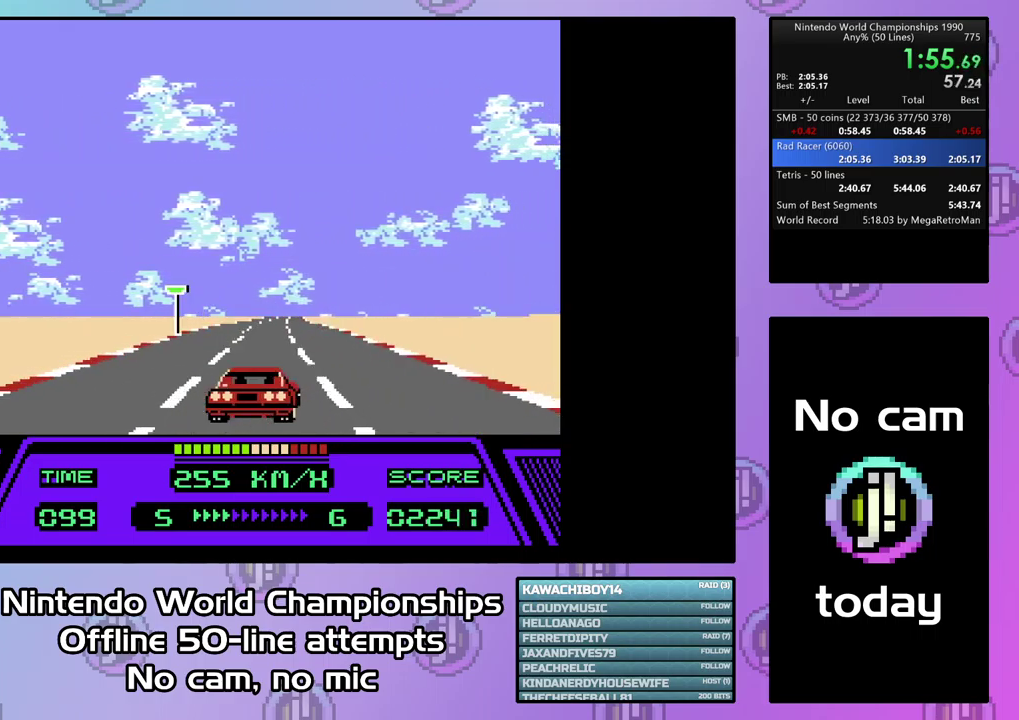
{"buttons": ["CIRCLE", "DPAD_RIGHT"], "events": []}
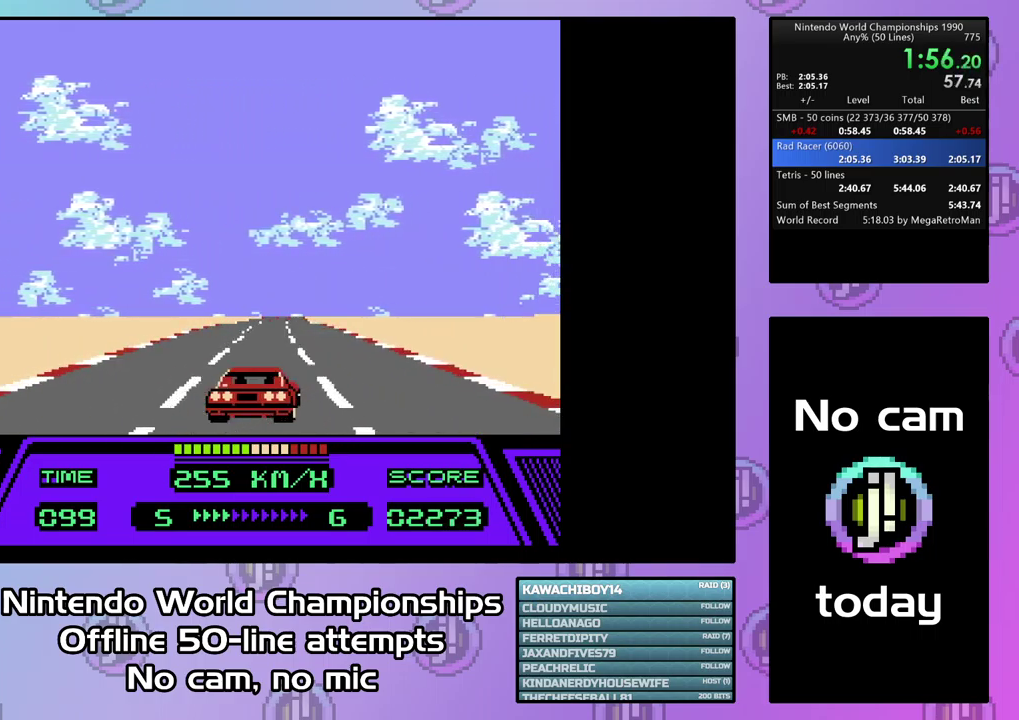
{"buttons": ["CIRCLE", "DPAD_RIGHT"], "events": []}
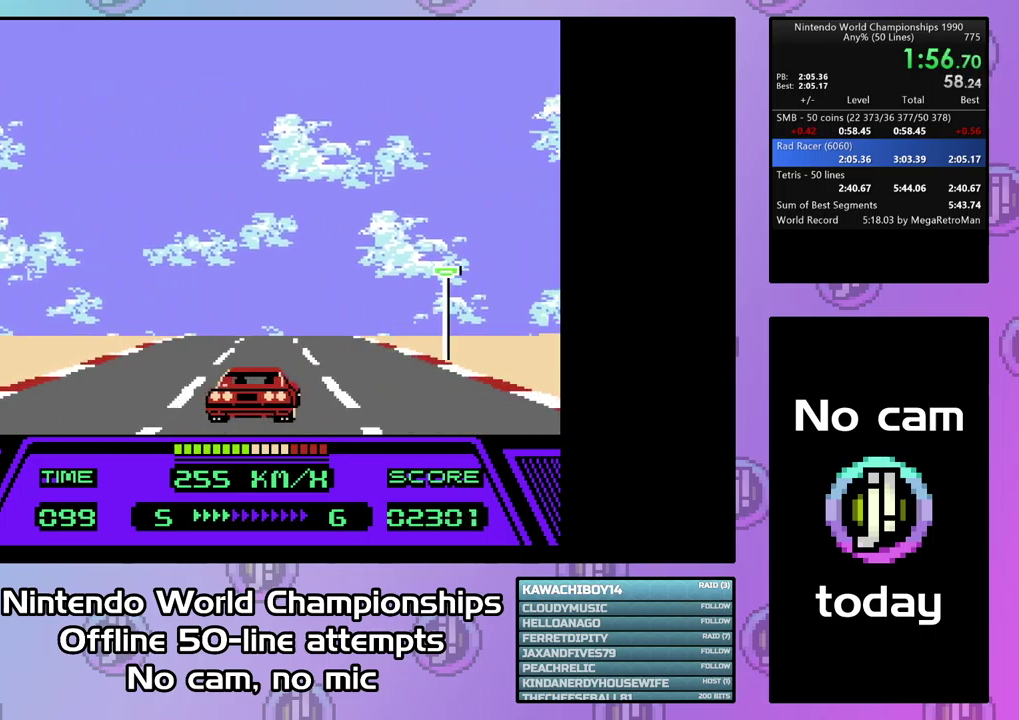
{"buttons": ["CIRCLE", "DPAD_RIGHT"], "events": []}
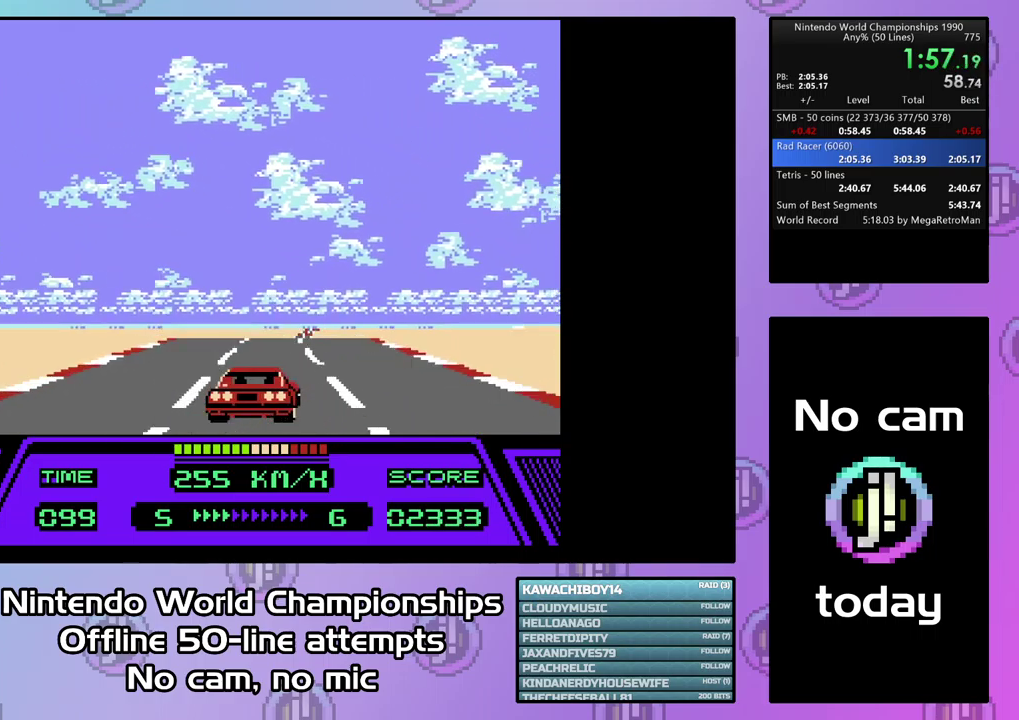
{"buttons": ["CIRCLE", "DPAD_RIGHT"], "events": []}
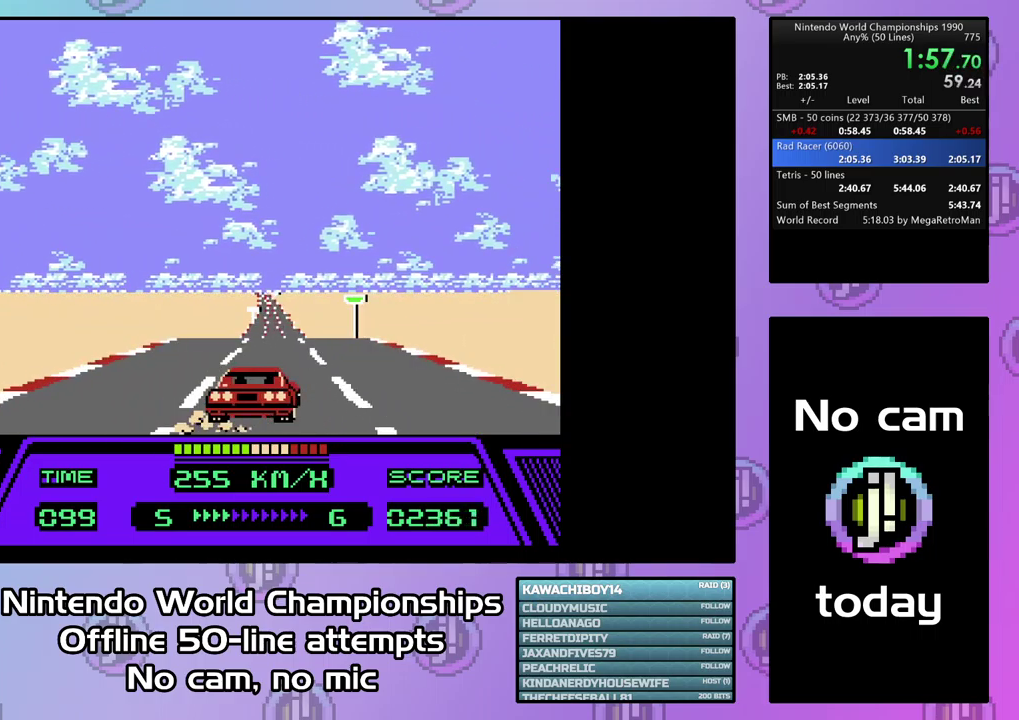
{"buttons": ["CIRCLE", "DPAD_LEFT"], "events": [[300, "DPAD_RIGHT", "up"], [433, "DPAD_LEFT", "down"]]}
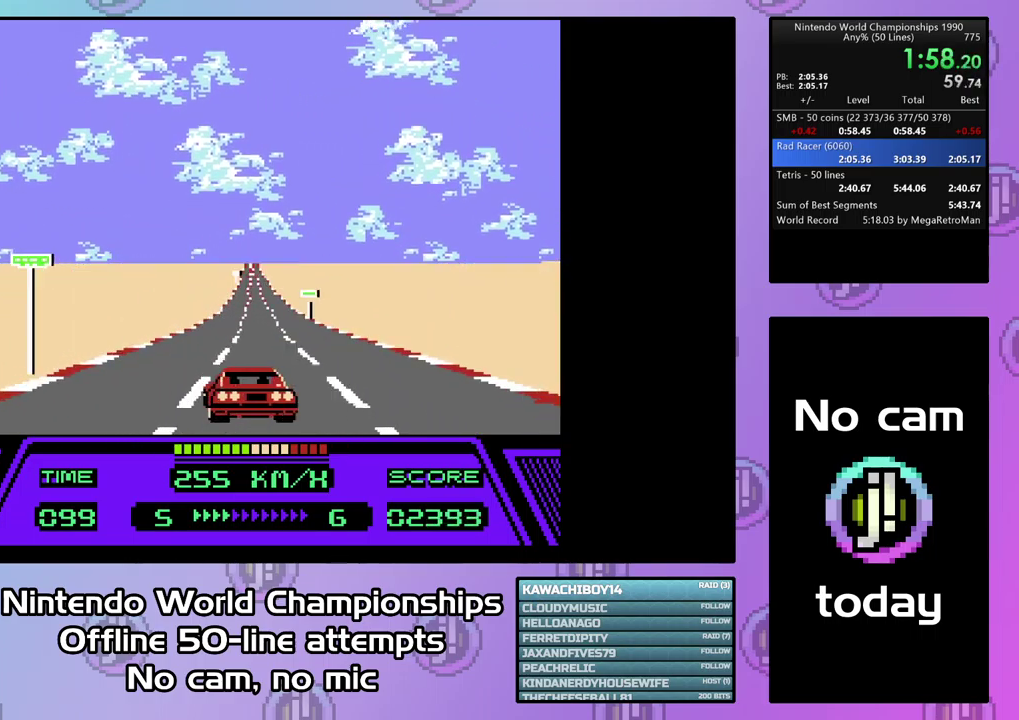
{"buttons": ["CIRCLE"], "events": [[500, "DPAD_LEFT", "up"]]}
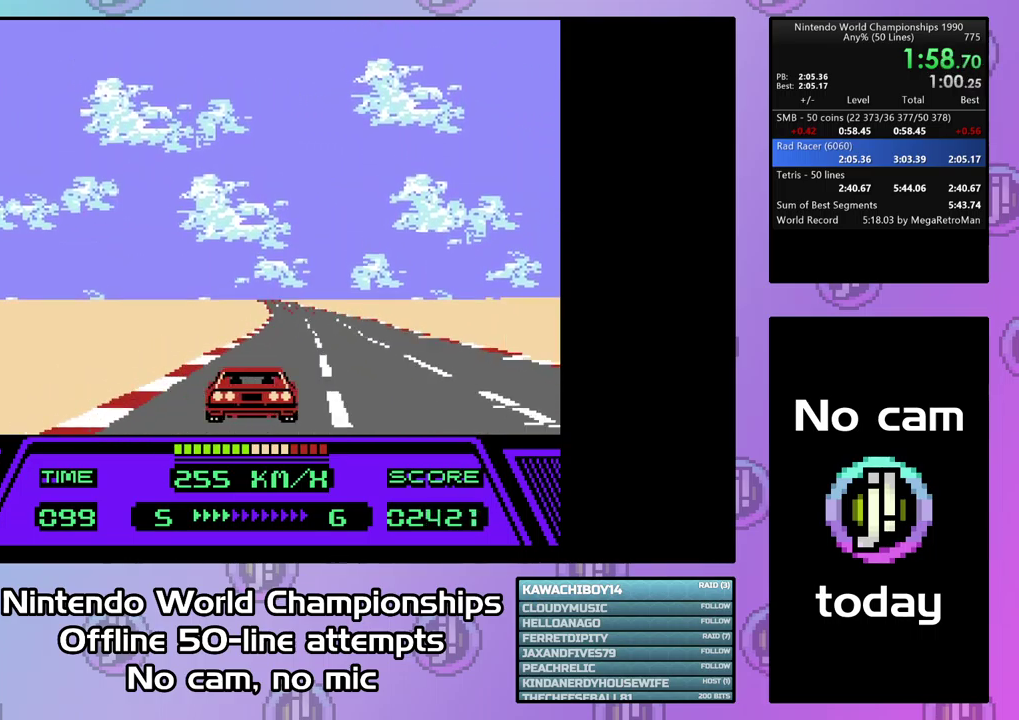
{"buttons": ["CIRCLE"], "events": [[200, "DPAD_LEFT", "down"], [300, "DPAD_LEFT", "up"]]}
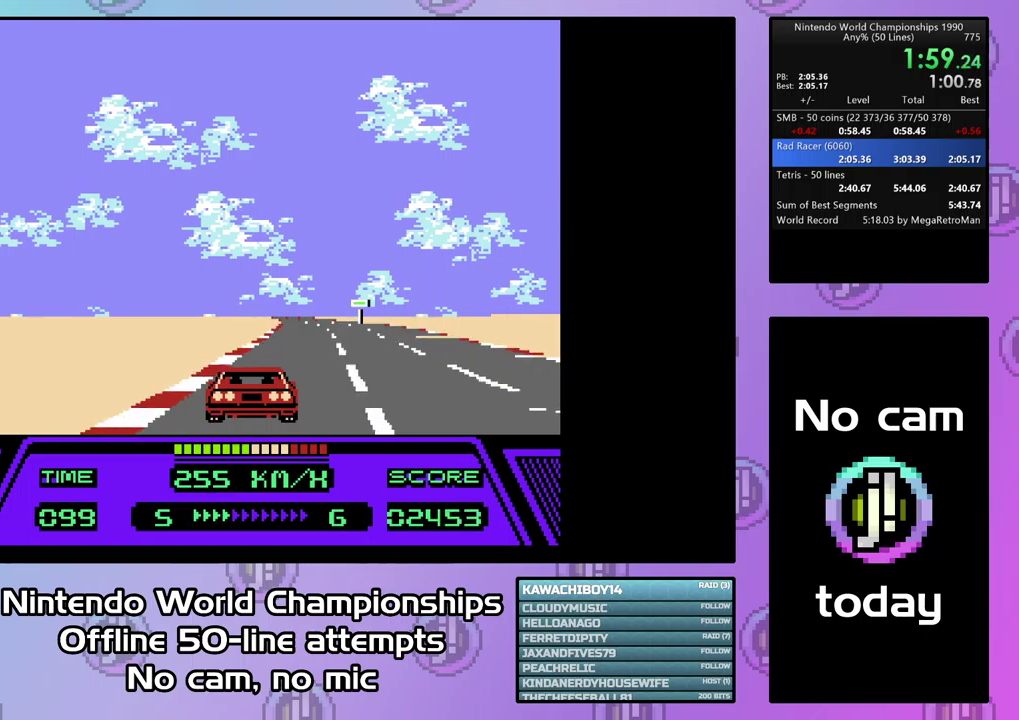
{"buttons": ["CIRCLE"], "events": []}
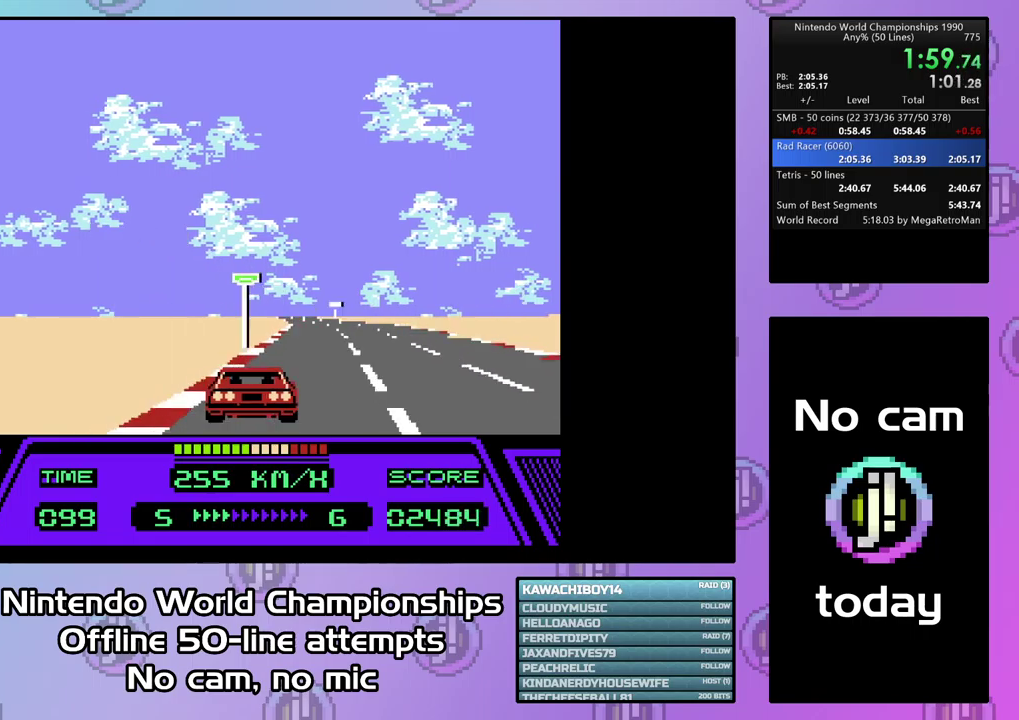
{"buttons": ["CIRCLE"], "events": []}
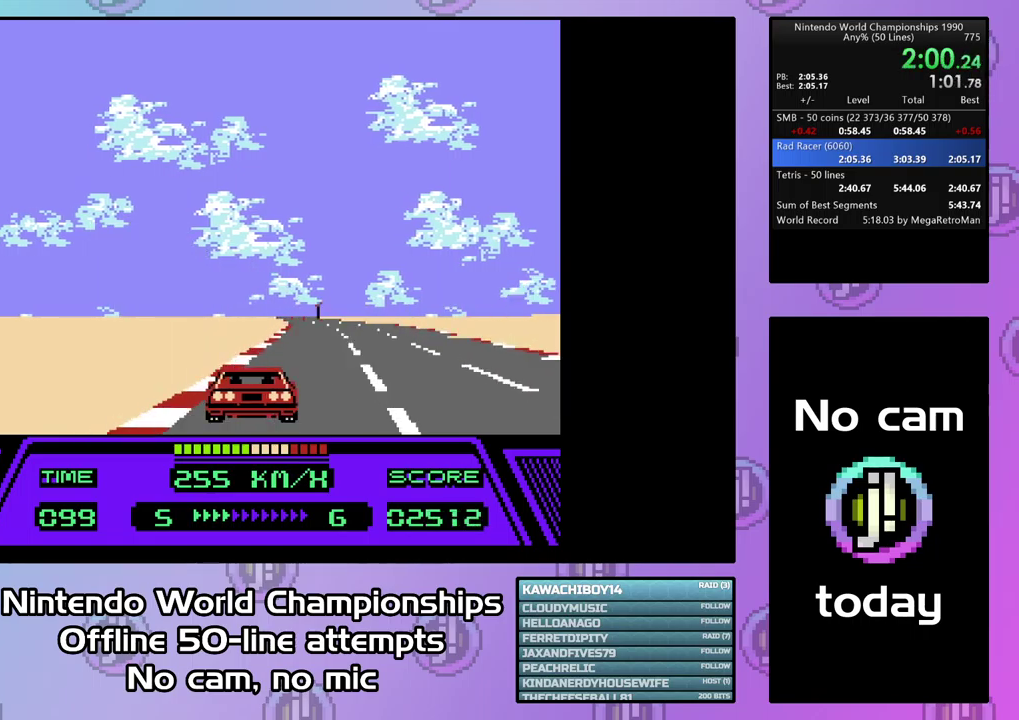
{"buttons": ["CIRCLE"], "events": []}